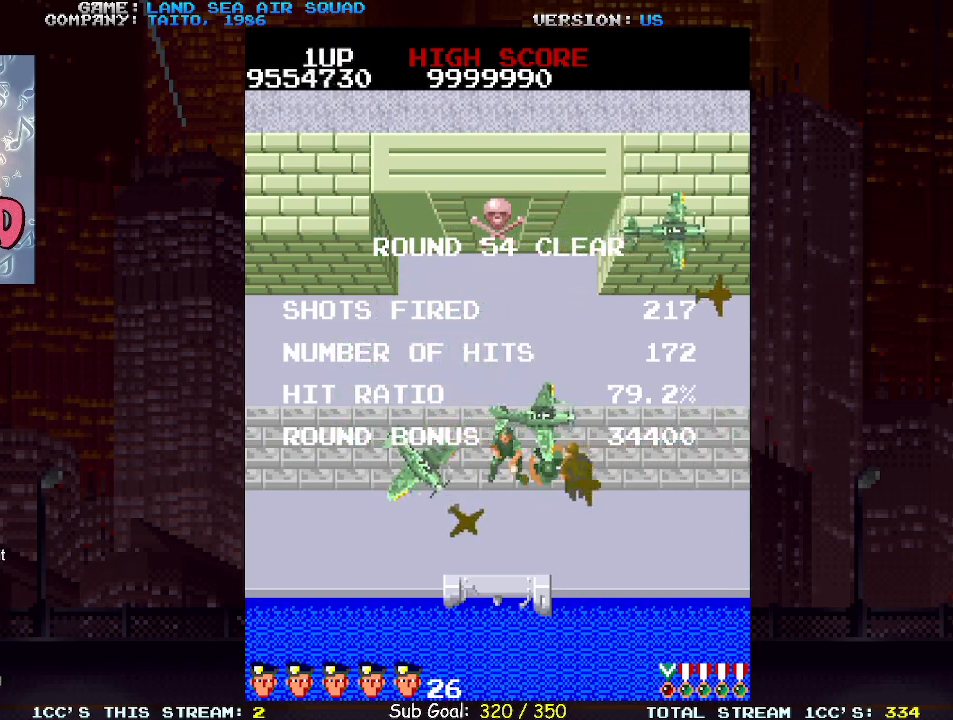
Gameplay with a controller (arcade stick); each line is a JSON object with the inputs held at the frame after it (dt_ms = milliseconds from this image to that frame). "events" lists button and stick changes between this image and that frame as [ms after this image, input, new state], when the widget could be followed in between. Not read: L3 R3.
{"dt_ms": 500, "buttons": [], "left_stick": "center", "events": []}
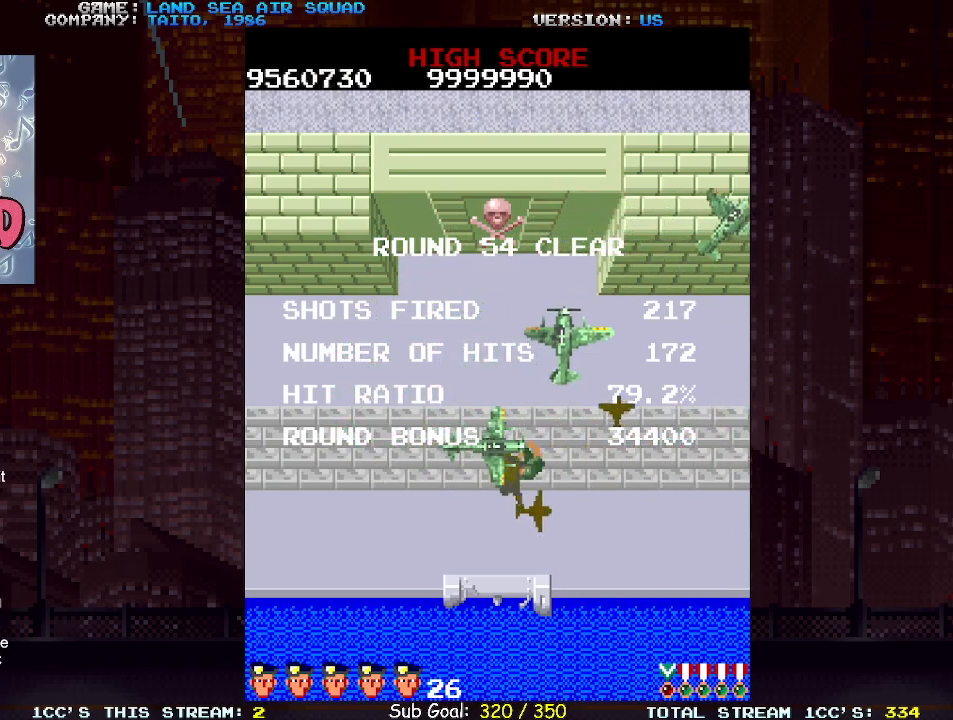
{"dt_ms": 500, "buttons": [], "left_stick": "center", "events": []}
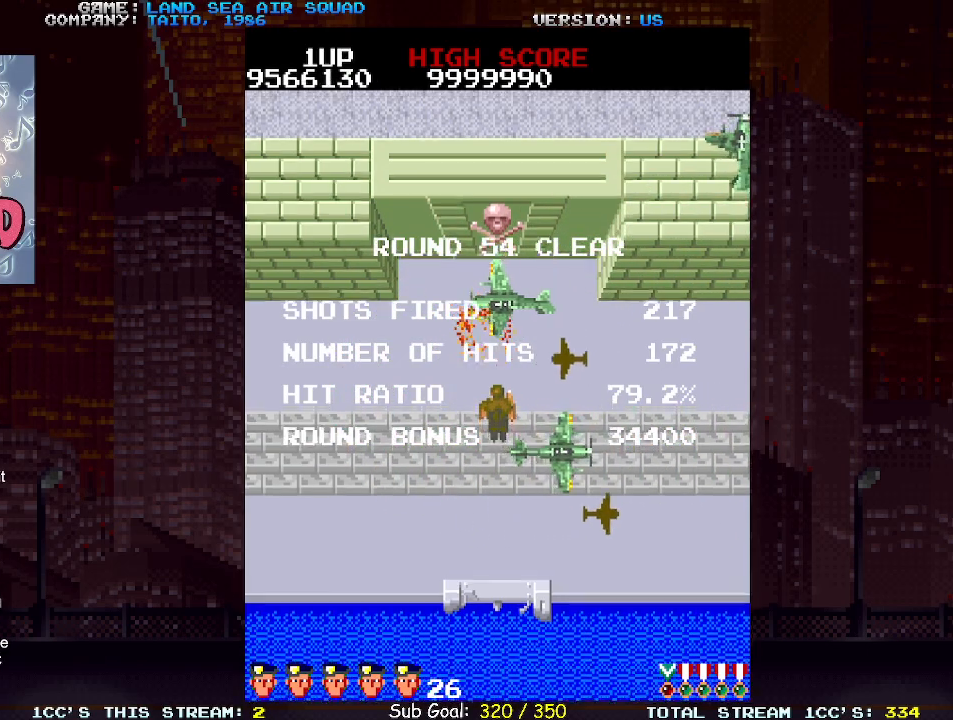
{"dt_ms": 500, "buttons": [], "left_stick": "center", "events": []}
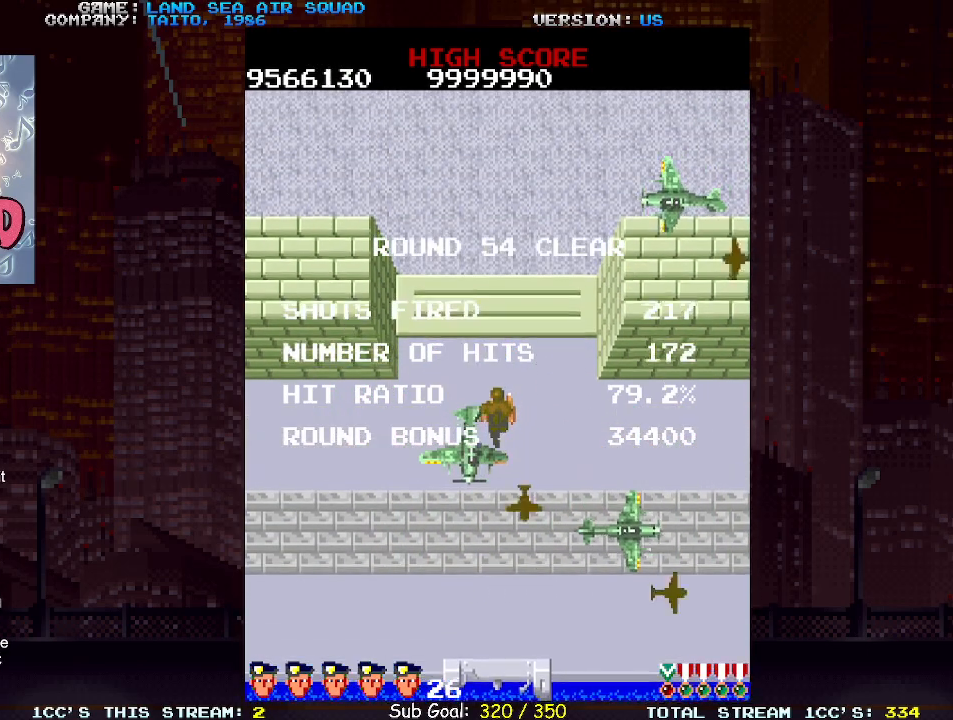
{"dt_ms": 500, "buttons": [], "left_stick": "center", "events": []}
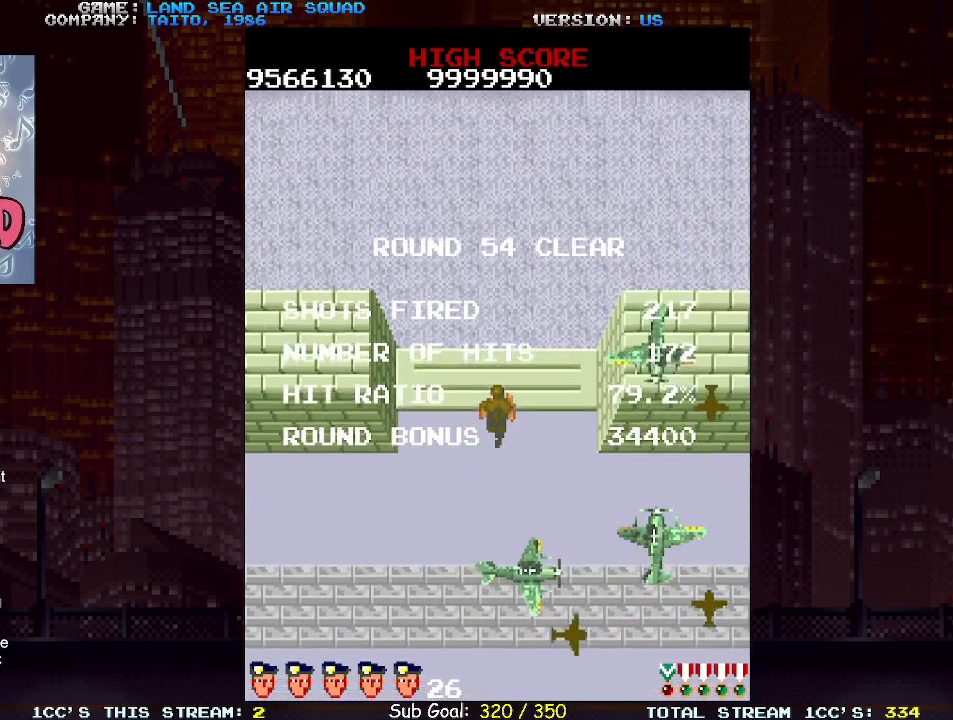
{"dt_ms": 500, "buttons": [], "left_stick": "center", "events": []}
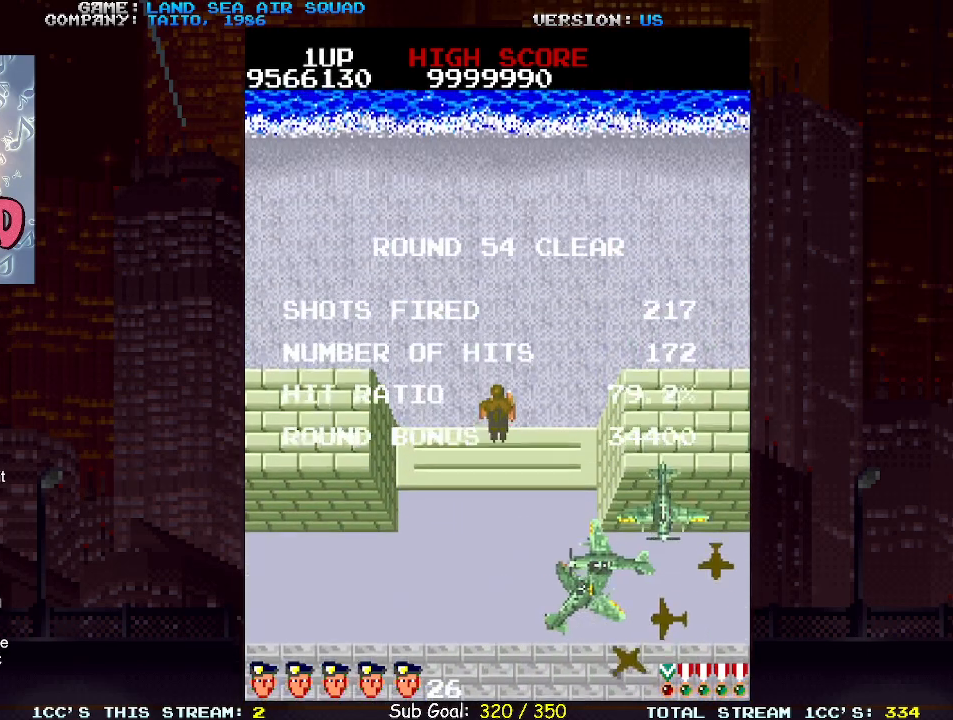
{"dt_ms": 500, "buttons": [], "left_stick": "center", "events": []}
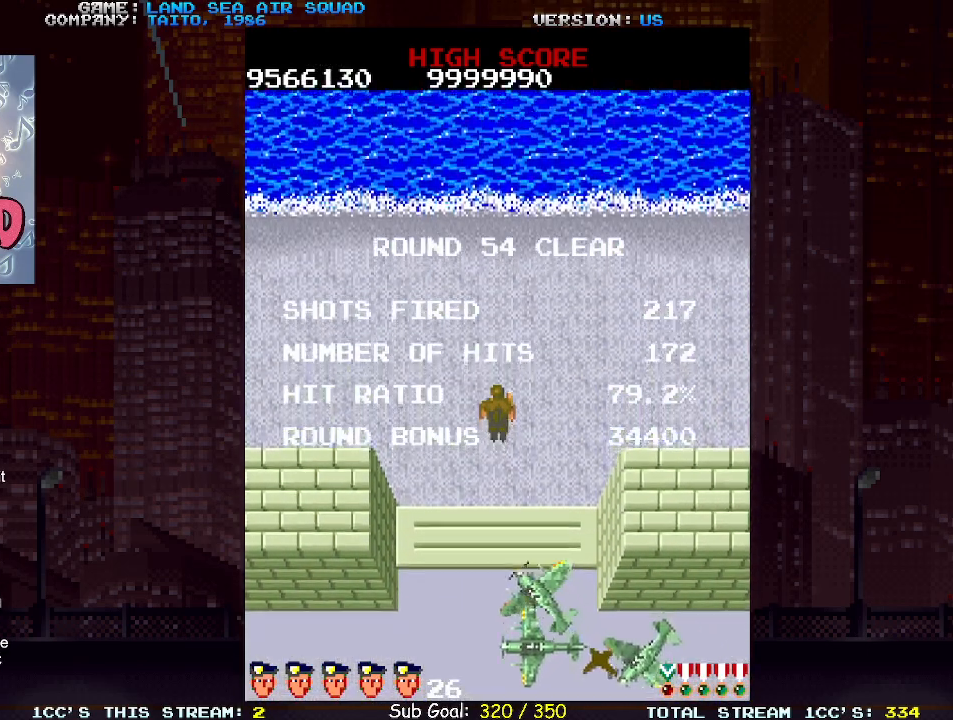
{"dt_ms": 500, "buttons": [], "left_stick": "center", "events": []}
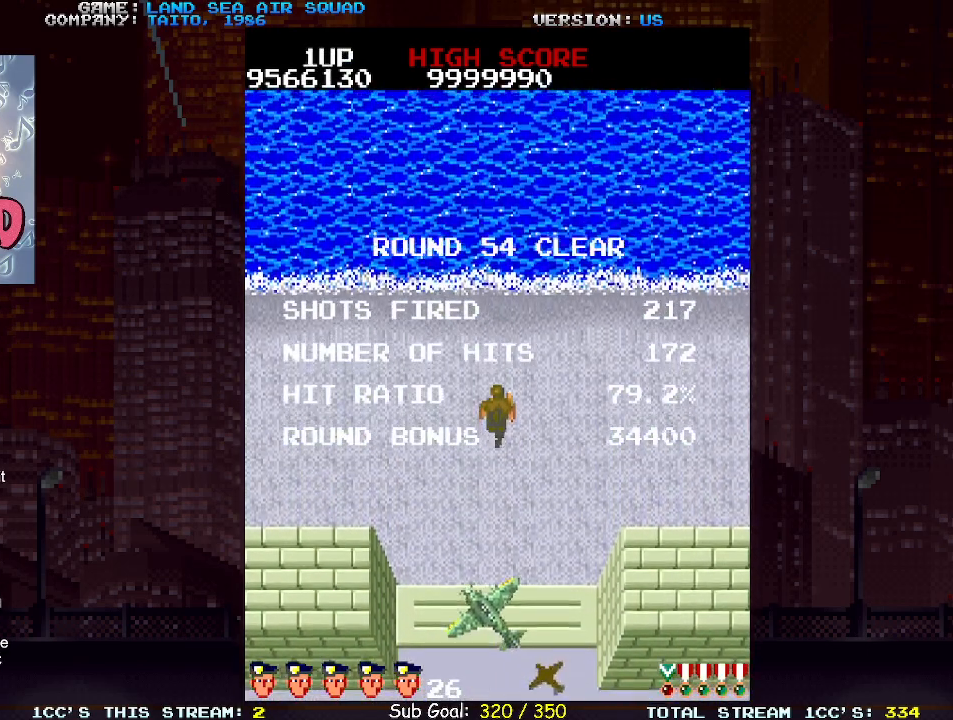
{"dt_ms": 500, "buttons": [], "left_stick": "center", "events": []}
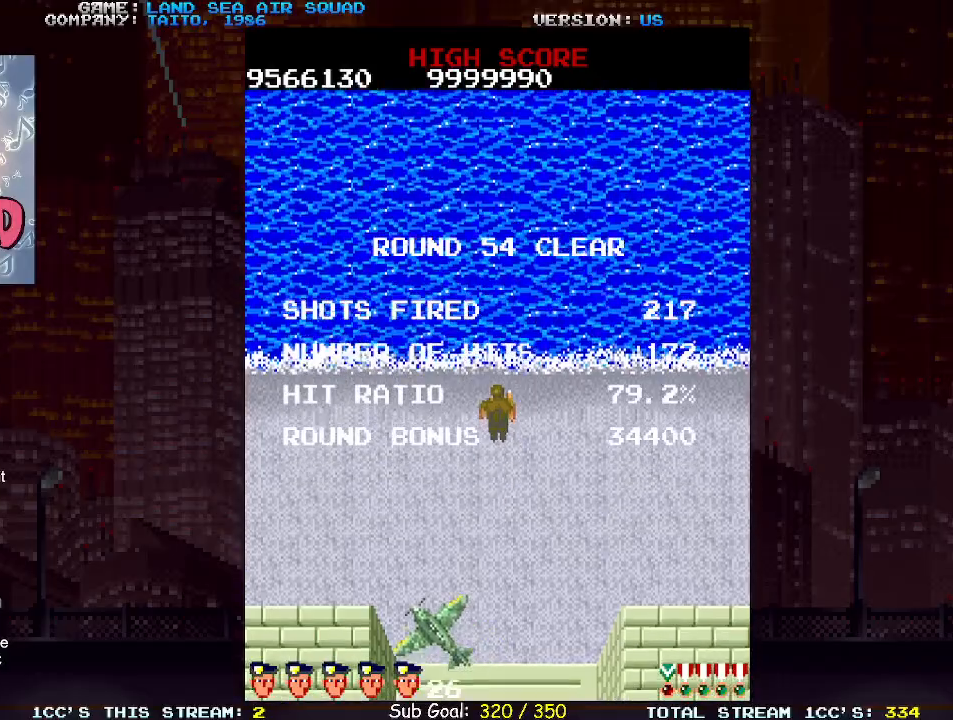
{"dt_ms": 500, "buttons": [], "left_stick": "up", "events": [[200, "left_stick", "right"], [250, "left_stick", "up-right"], [500, "left_stick", "up"]]}
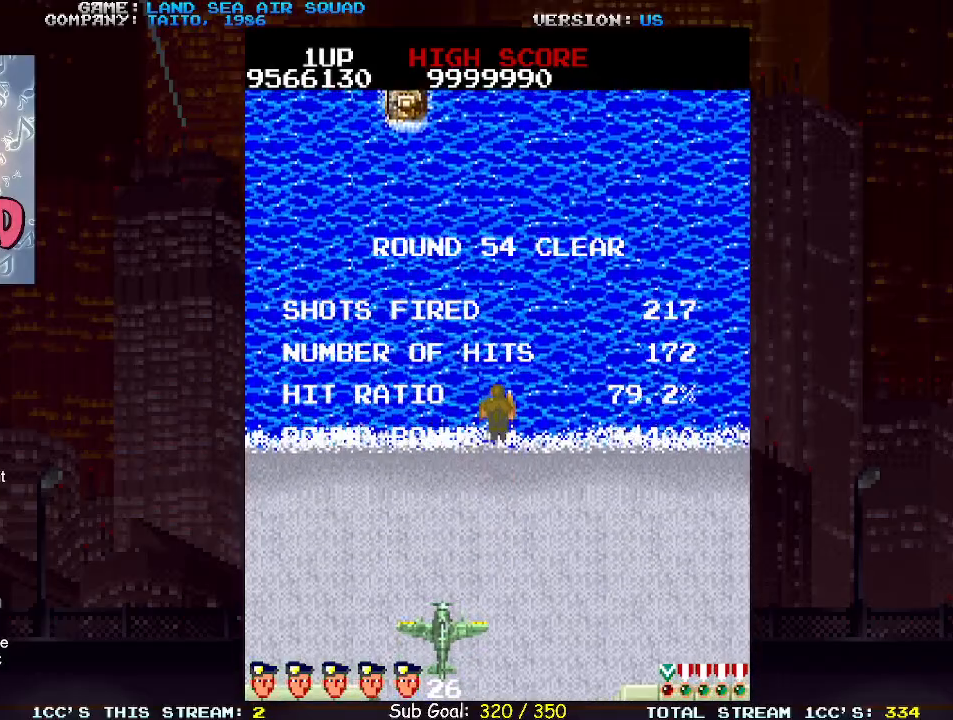
{"dt_ms": 500, "buttons": [], "left_stick": "up", "events": [[117, "left_stick", "center"], [367, "left_stick", "up"]]}
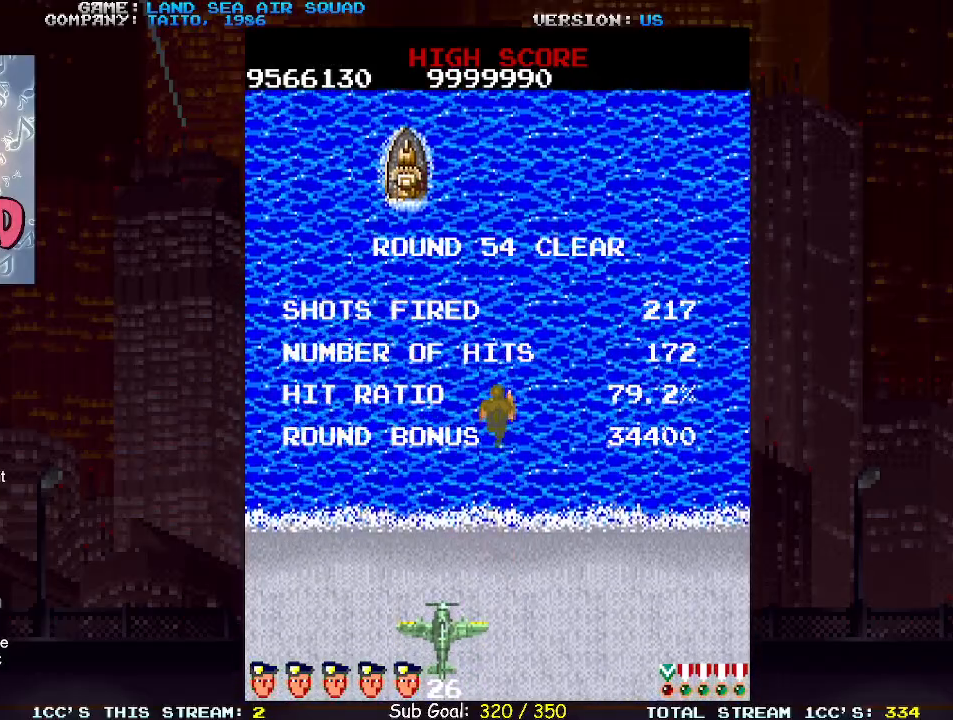
{"dt_ms": 500, "buttons": [], "left_stick": "up-left", "events": [[17, "left_stick", "up-left"], [267, "left_stick", "up"], [450, "left_stick", "up-left"]]}
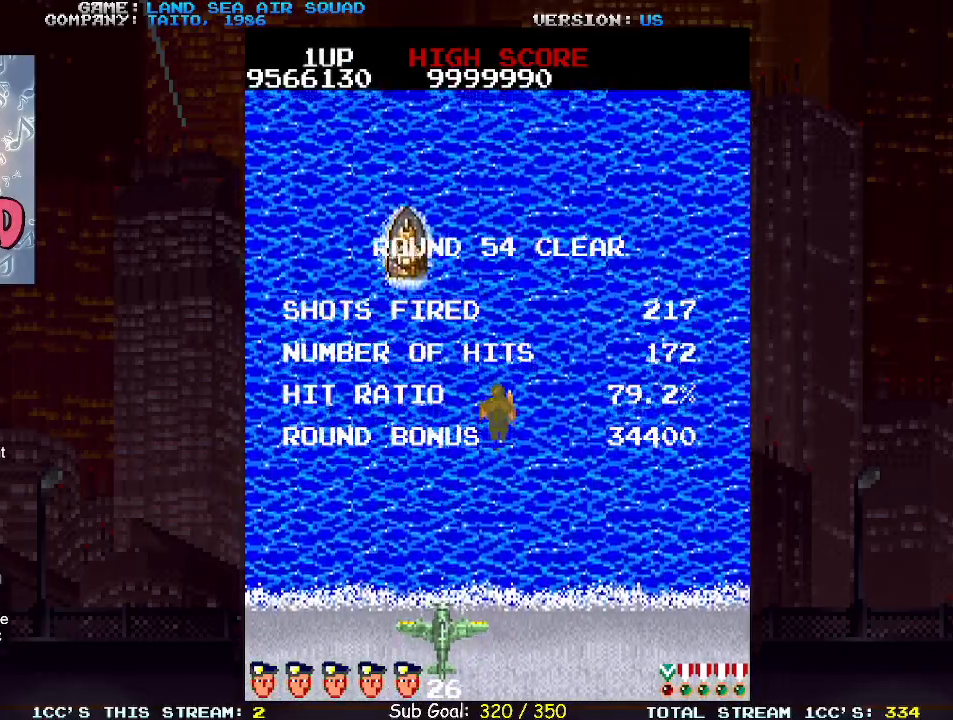
{"dt_ms": 500, "buttons": [], "left_stick": "up-left", "events": []}
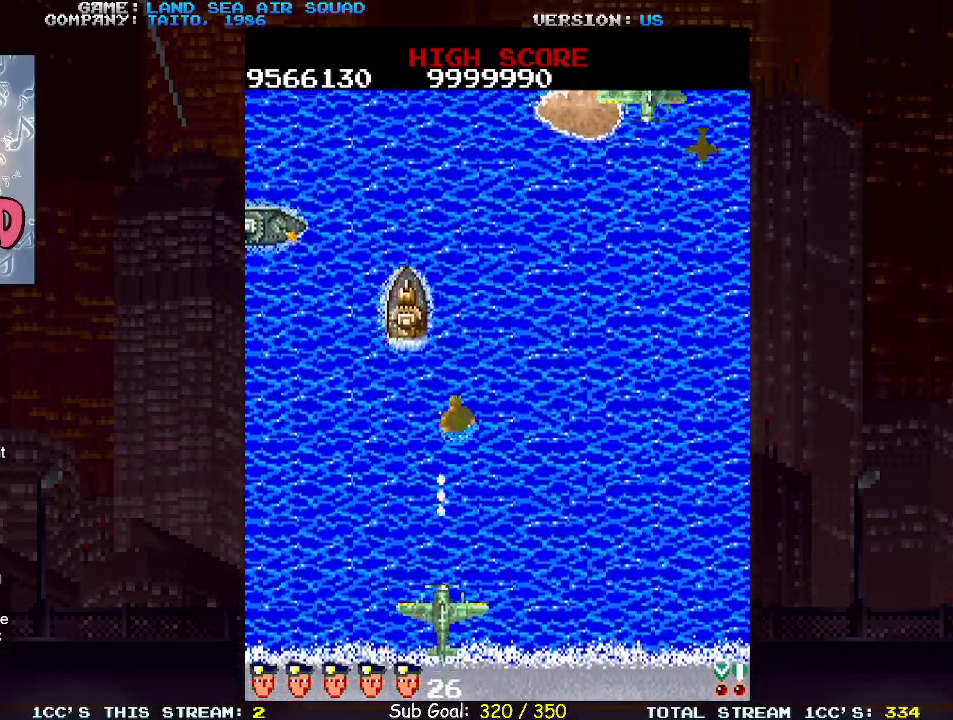
{"dt_ms": 500, "buttons": [], "left_stick": "up-left", "events": []}
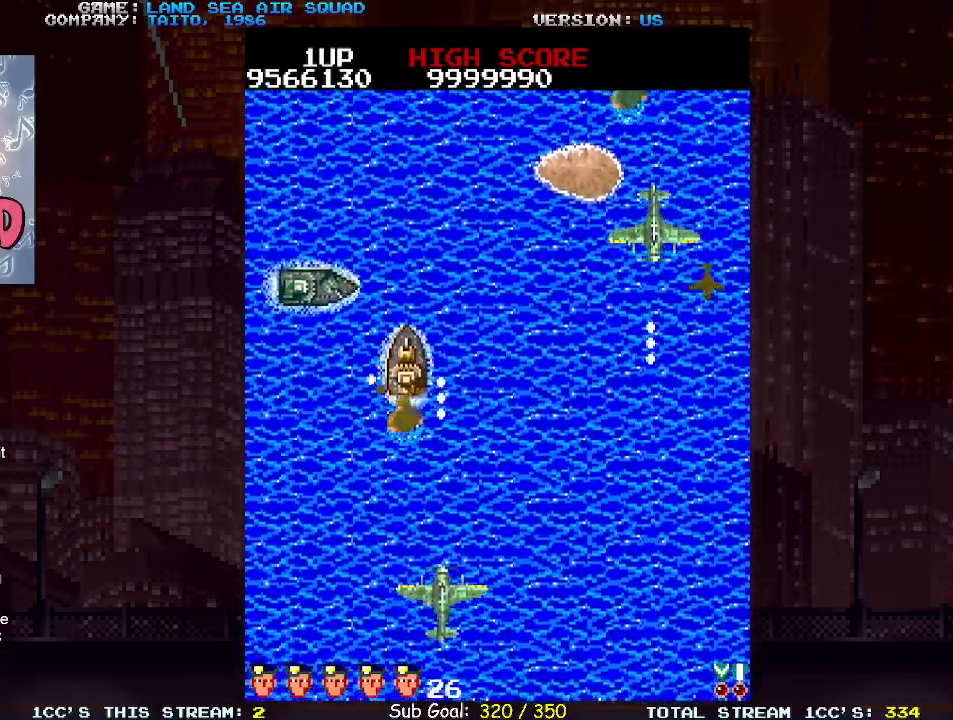
{"dt_ms": 1000, "buttons": [], "left_stick": "center"}
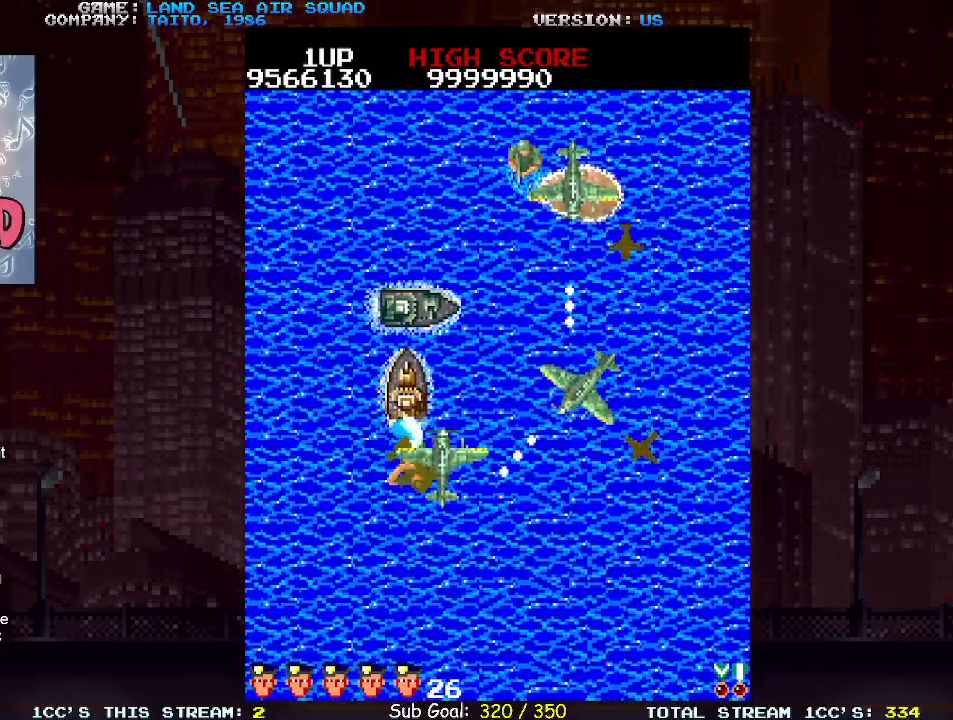
{"dt_ms": 500, "buttons": [], "left_stick": "center", "events": []}
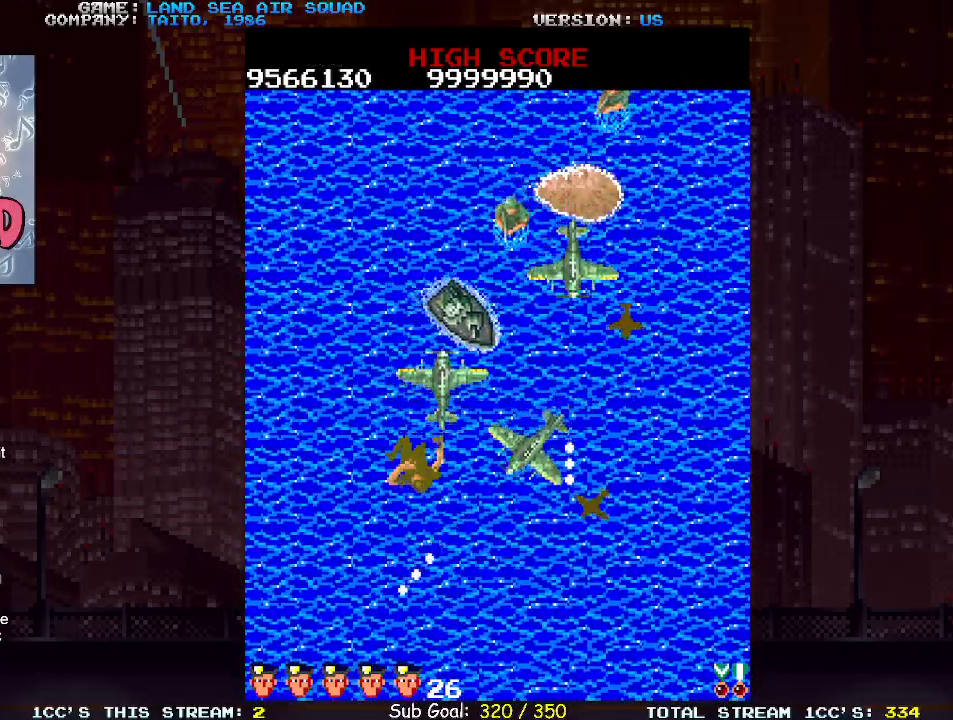
{"dt_ms": 500, "buttons": [], "left_stick": "center", "events": []}
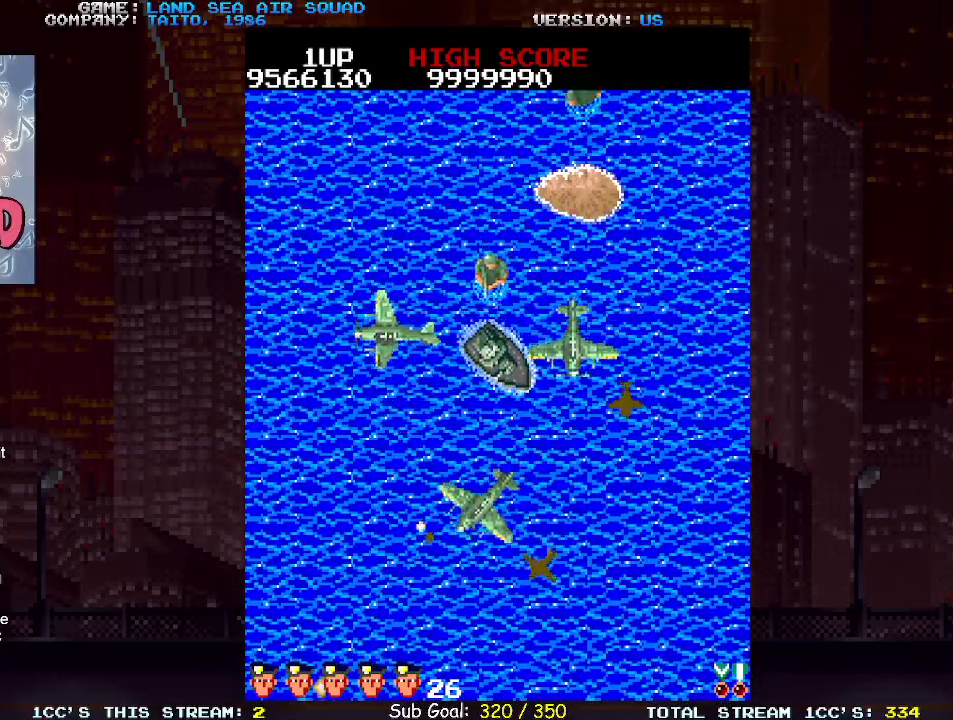
{"dt_ms": 500, "buttons": [], "left_stick": "center", "events": []}
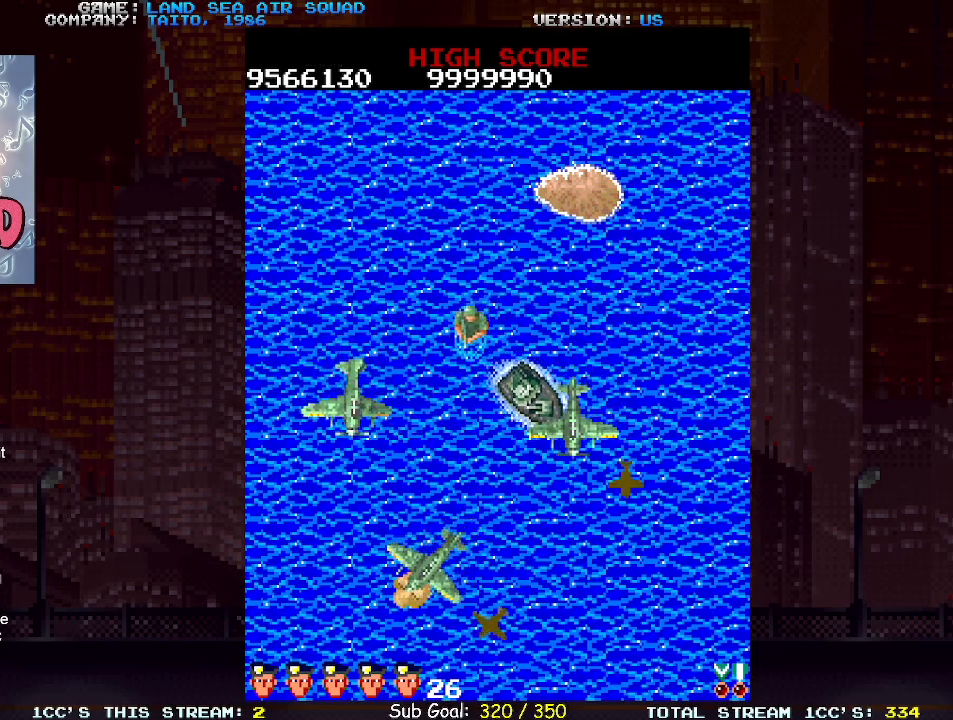
{"dt_ms": 500, "buttons": [], "left_stick": "center", "events": []}
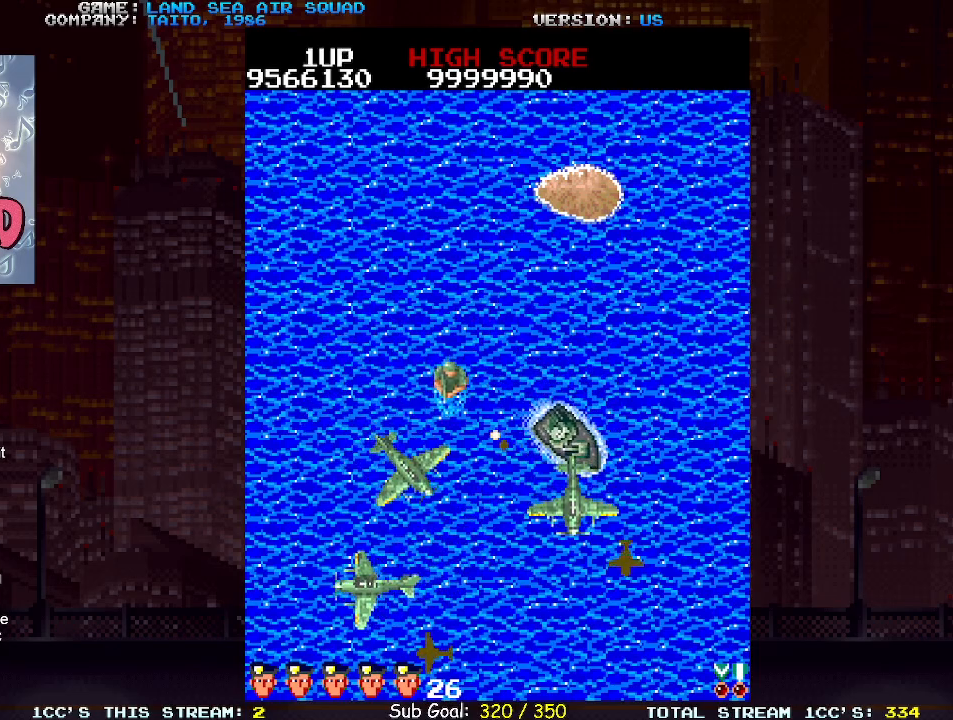
{"dt_ms": 500, "buttons": [], "left_stick": "center", "events": []}
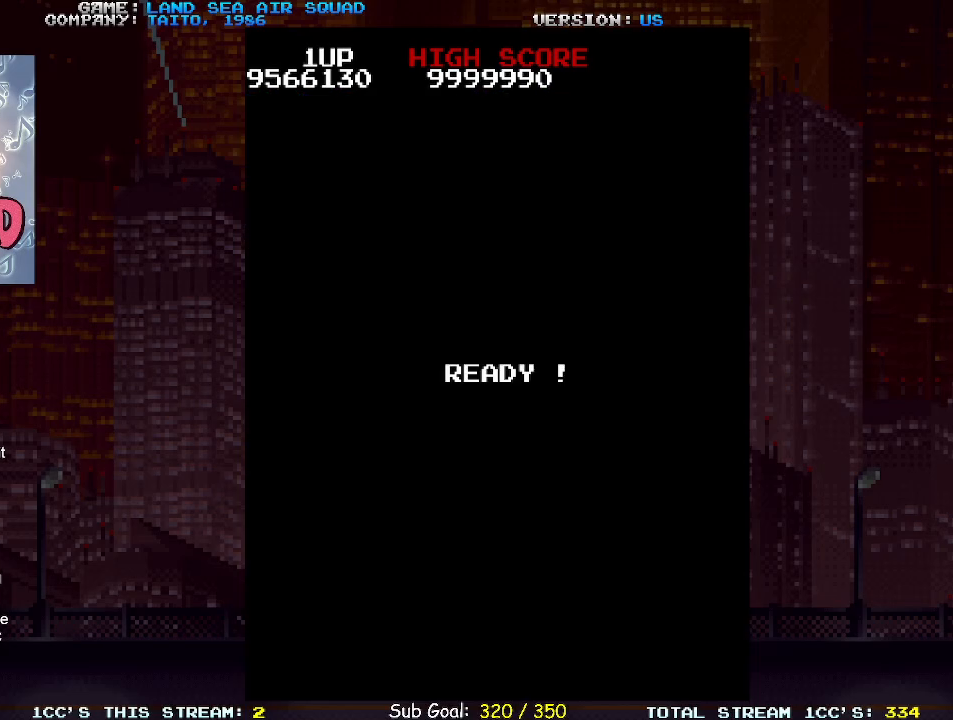
{"dt_ms": 500, "buttons": [], "left_stick": "center", "events": []}
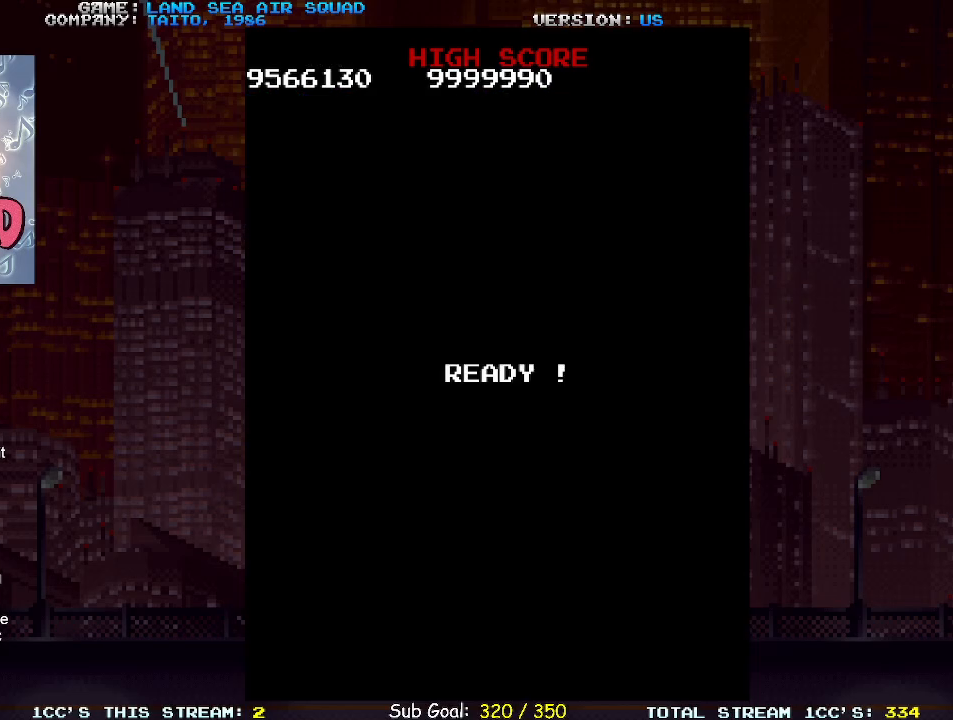
{"dt_ms": 500, "buttons": [], "left_stick": "center", "events": []}
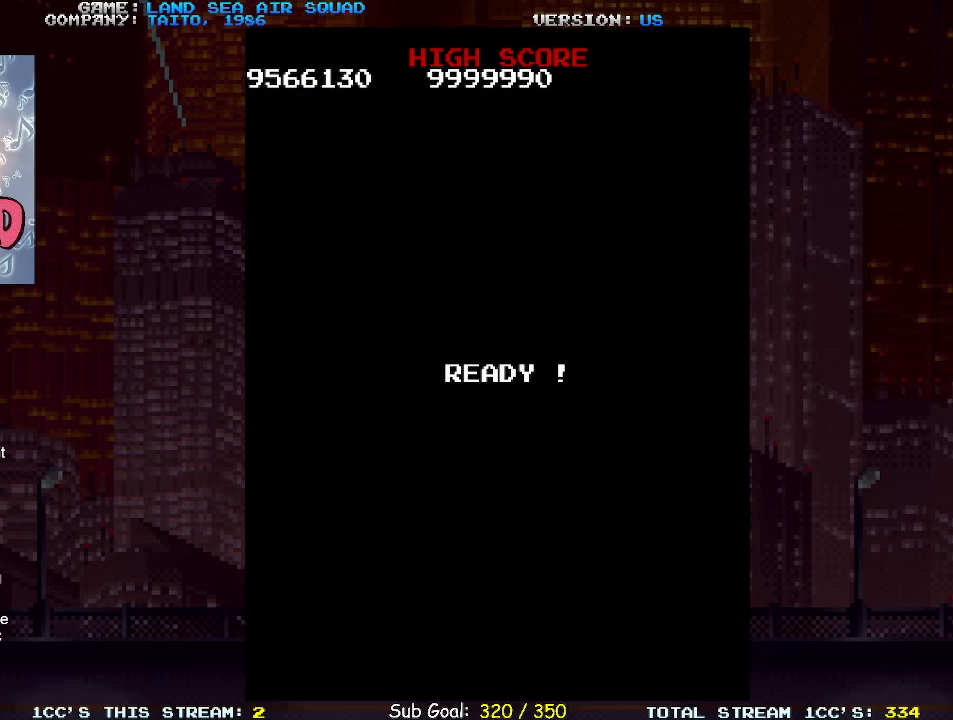
{"dt_ms": 500, "buttons": [], "left_stick": "up-left", "events": [[383, "left_stick", "left"], [483, "left_stick", "up-left"]]}
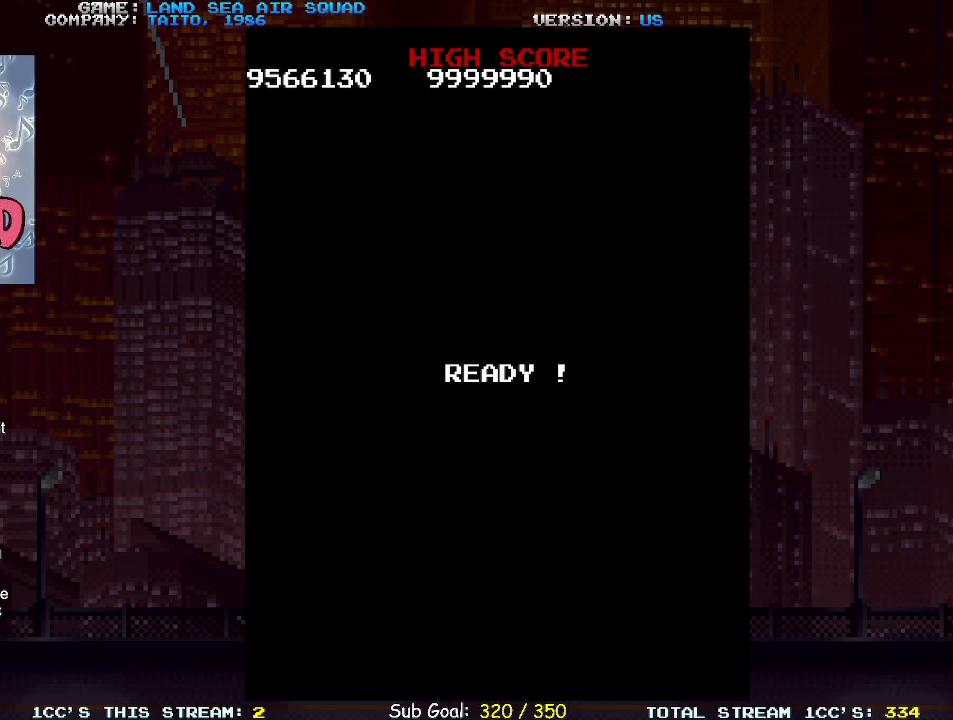
{"dt_ms": 500, "buttons": [], "left_stick": "up-left", "events": []}
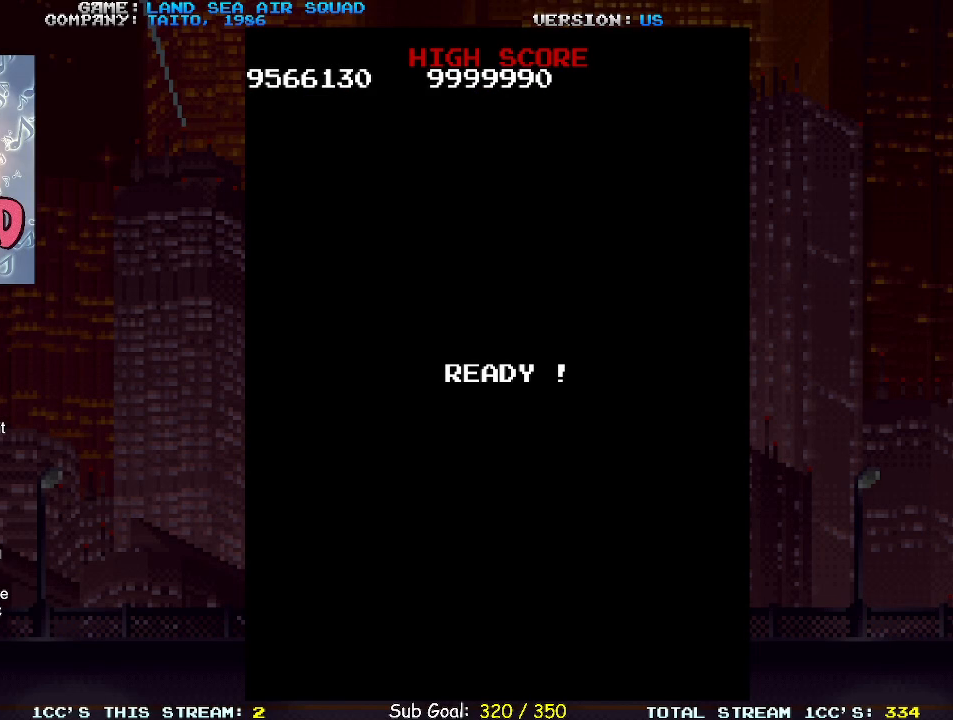
{"dt_ms": 500, "buttons": [], "left_stick": "up-left", "events": []}
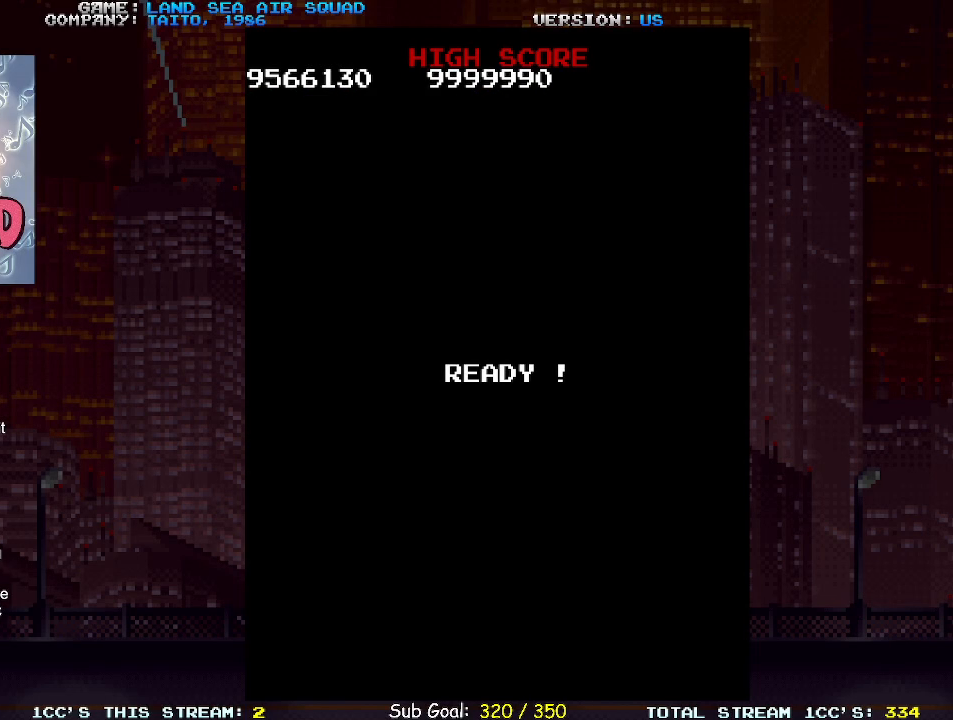
{"dt_ms": 500, "buttons": [], "left_stick": "up-left", "events": []}
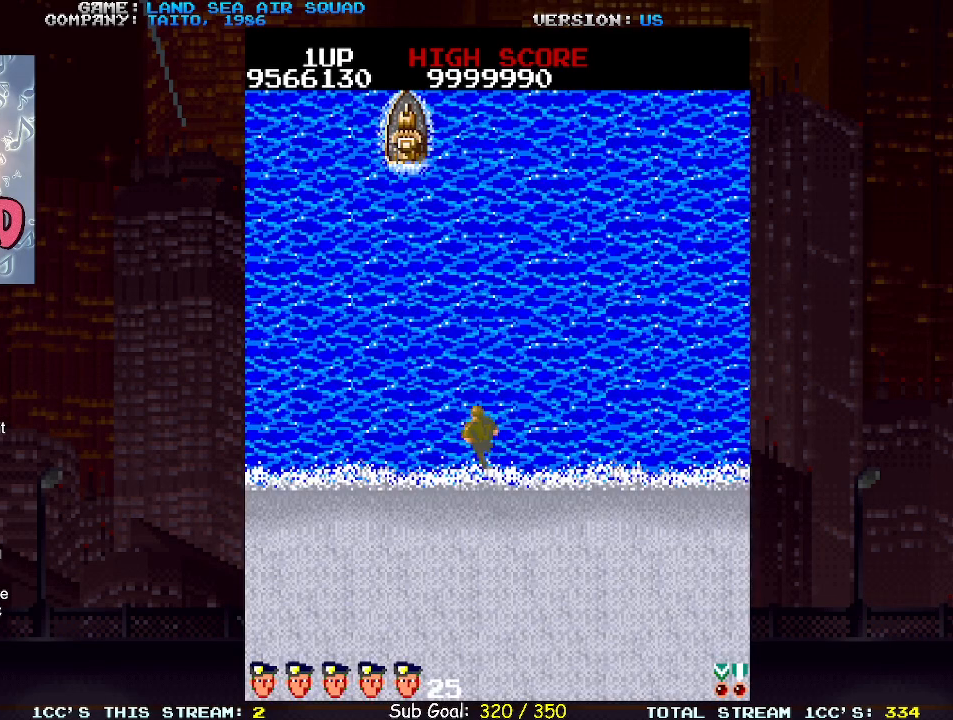
{"dt_ms": 500, "buttons": [], "left_stick": "up", "events": [[500, "left_stick", "up"]]}
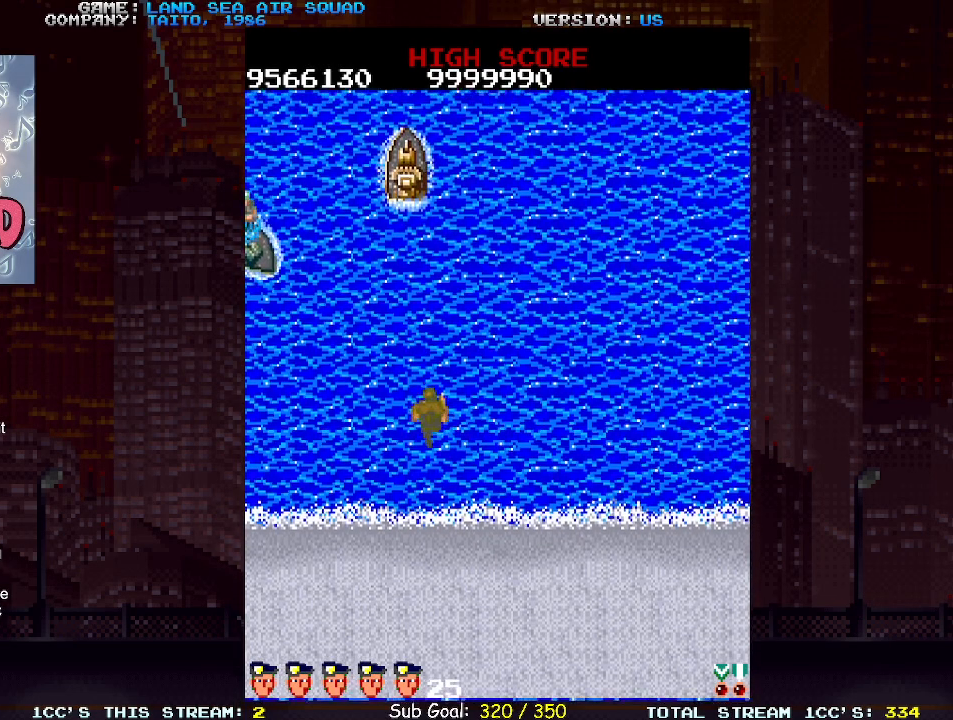
{"dt_ms": 500, "buttons": [], "left_stick": "up", "events": []}
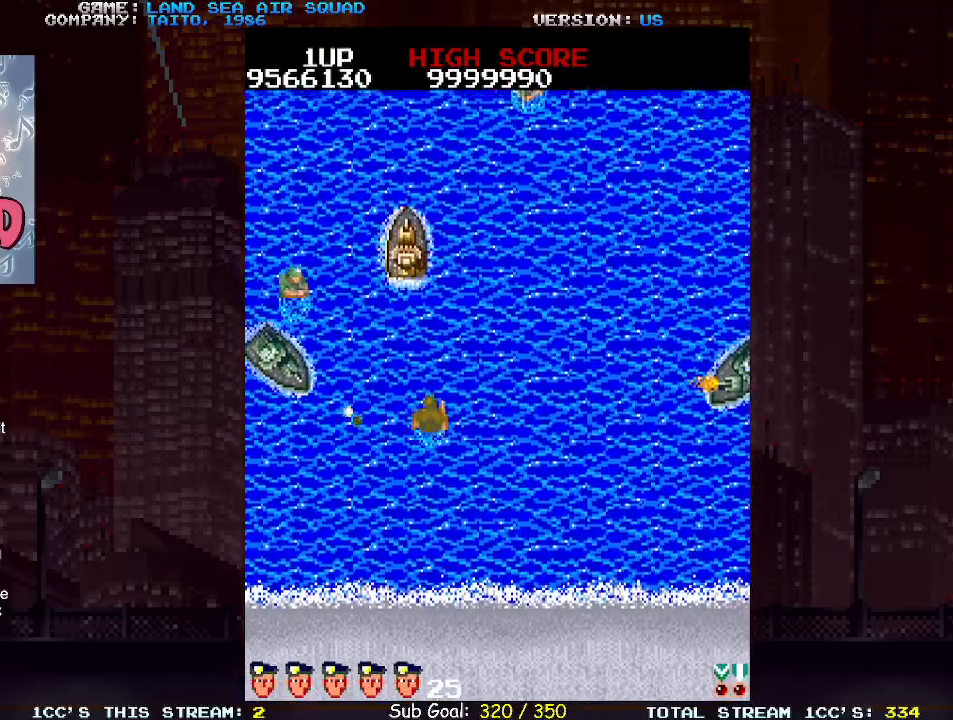
{"dt_ms": 500, "buttons": [], "left_stick": "up", "events": []}
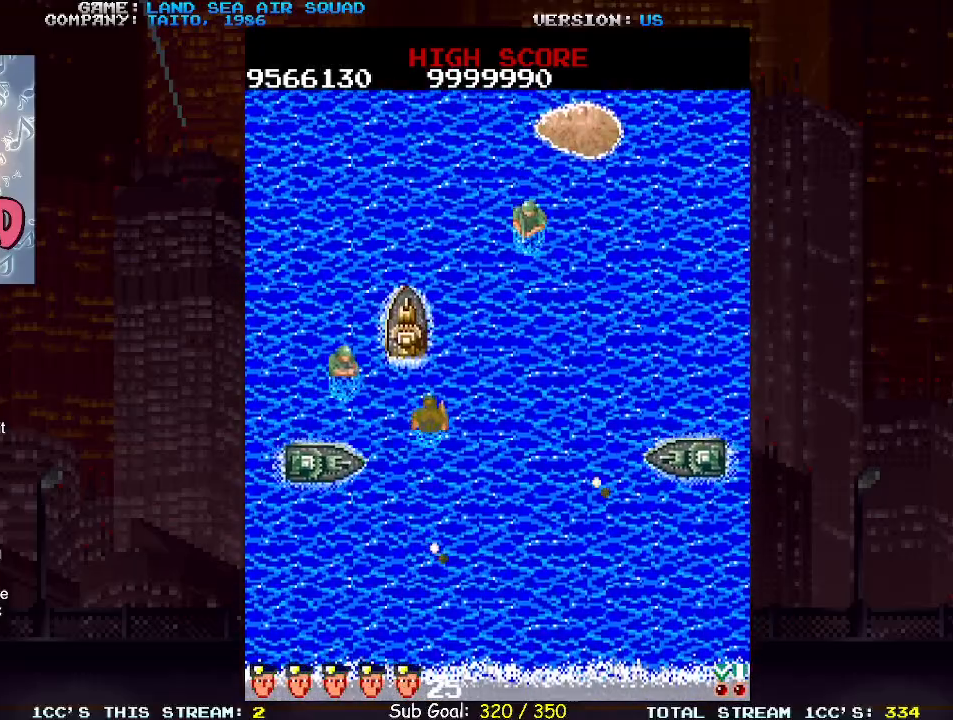
{"dt_ms": 500, "buttons": [], "left_stick": "down-left", "events": [[317, "left_stick", "up-left"], [383, "TRIANGLE", "down"], [467, "TRIANGLE", "up"], [483, "left_stick", "down-left"]]}